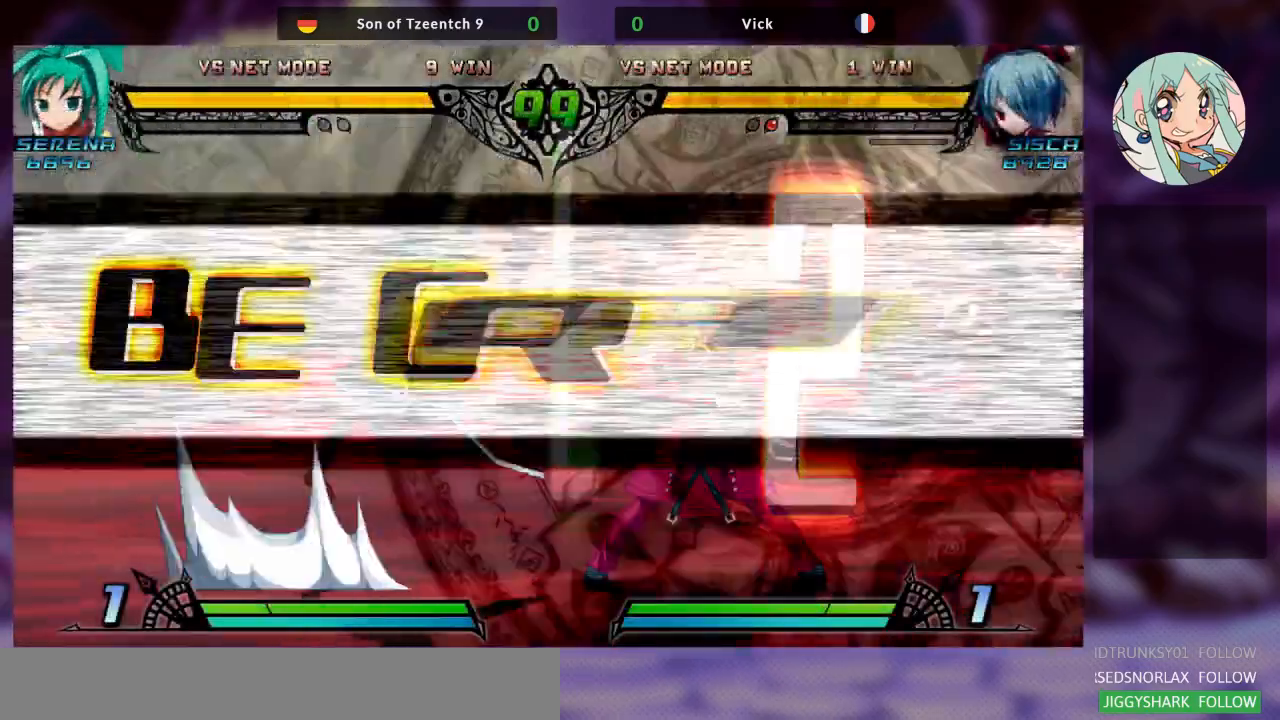
Gameplay with a controller (arcade stick); each line is a JSON object with the inputs held at the frame after it (dt_ms = milliseconds from this image to that frame). "events" lists button and stick changes between this image and that frame as [ms after this image, input, new state], when the widget could be followed in between. Not read: L3 R3.
{"dt_ms": 500, "buttons": [], "left_stick": "up-right", "events": [[400, "left_stick", "right"], [467, "left_stick", "up-right"]]}
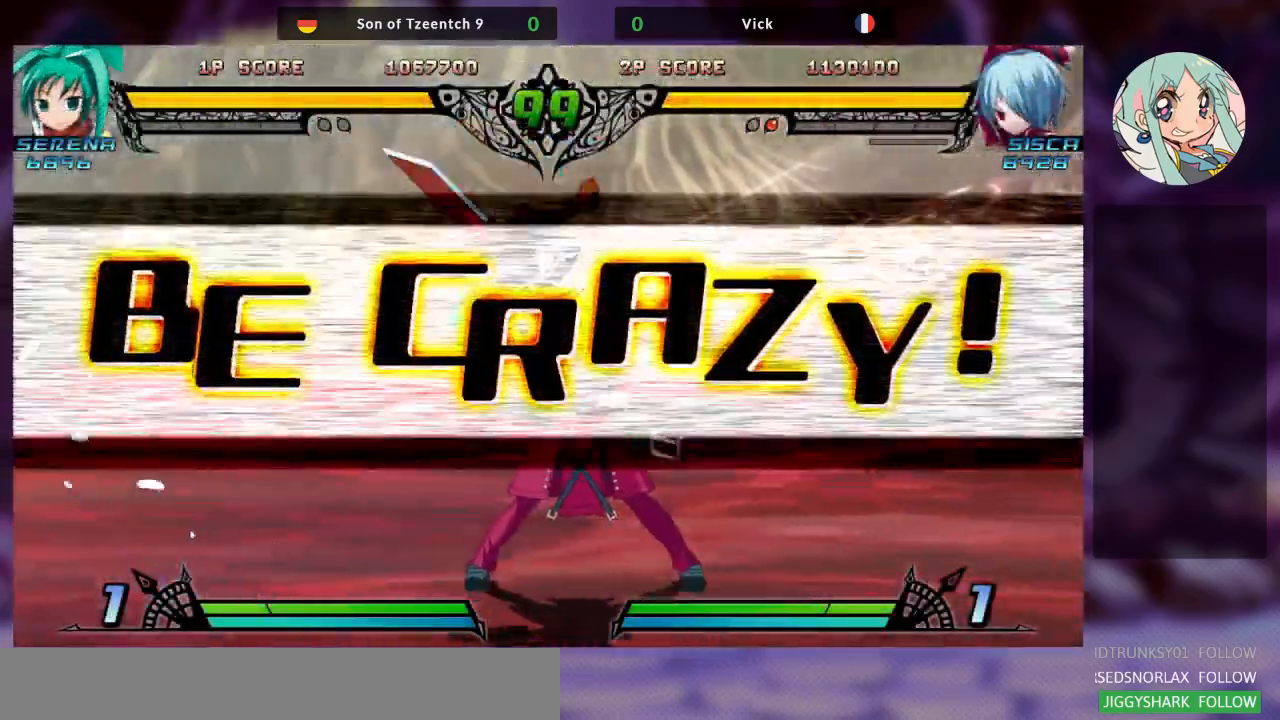
{"dt_ms": 500, "buttons": [], "left_stick": "left", "events": [[233, "left_stick", "center"], [333, "left_stick", "left"], [400, "left_stick", "center"], [500, "left_stick", "left"]]}
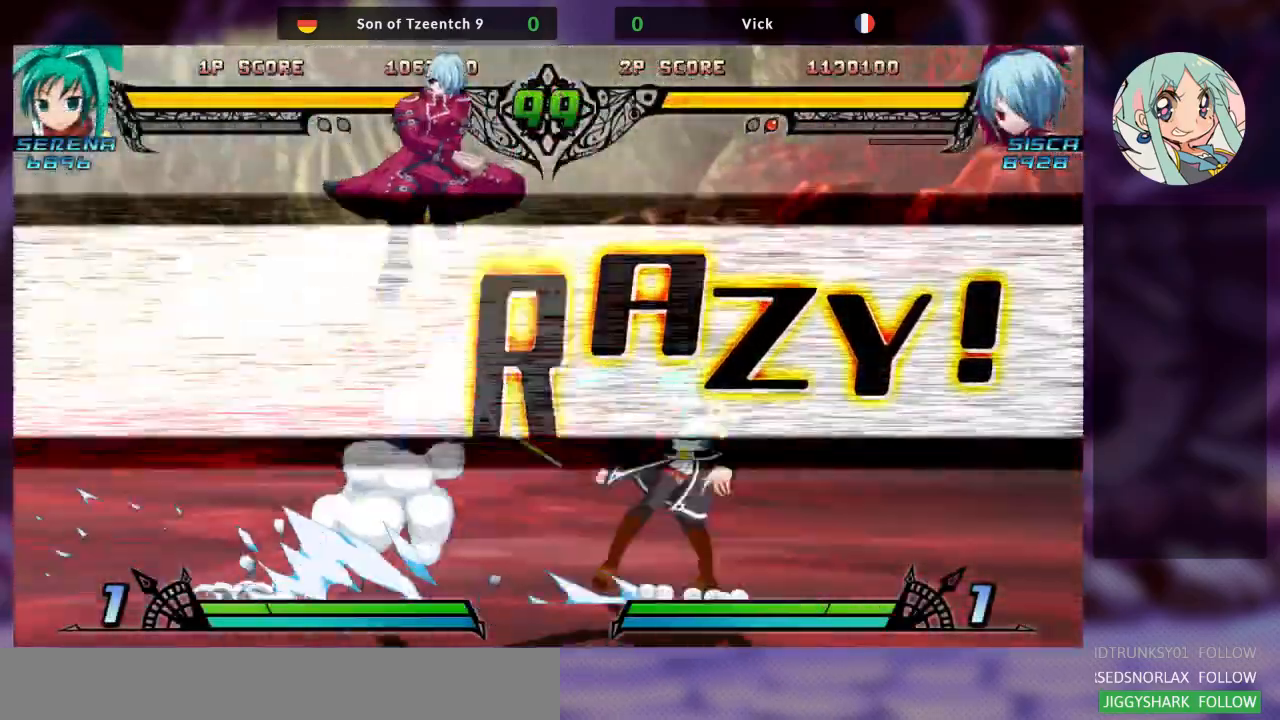
{"dt_ms": 500, "buttons": [], "left_stick": "left", "events": []}
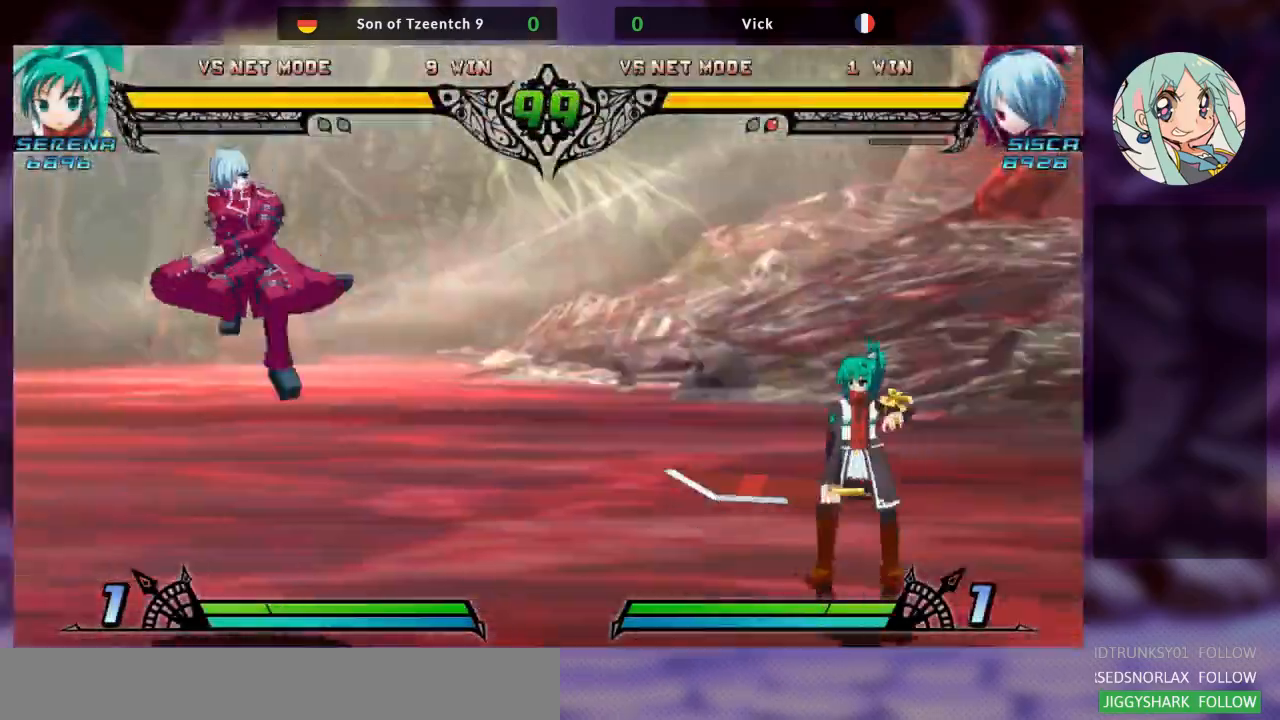
{"dt_ms": 500, "buttons": [], "left_stick": "right", "events": [[33, "left_stick", "up-left"], [400, "left_stick", "center"], [467, "left_stick", "right"]]}
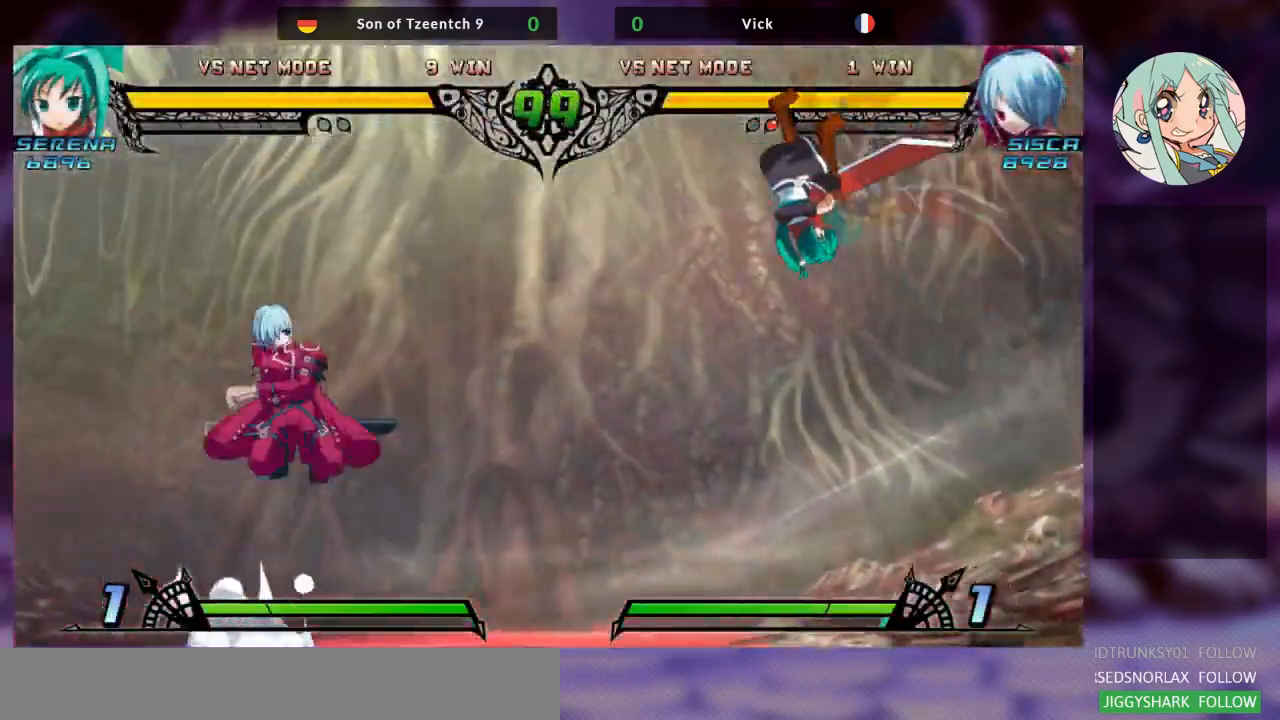
{"dt_ms": 500, "buttons": ["R1"], "left_stick": "center", "events": [[33, "left_stick", "center"], [100, "left_stick", "right"], [233, "left_stick", "center"], [400, "R1", "down"]]}
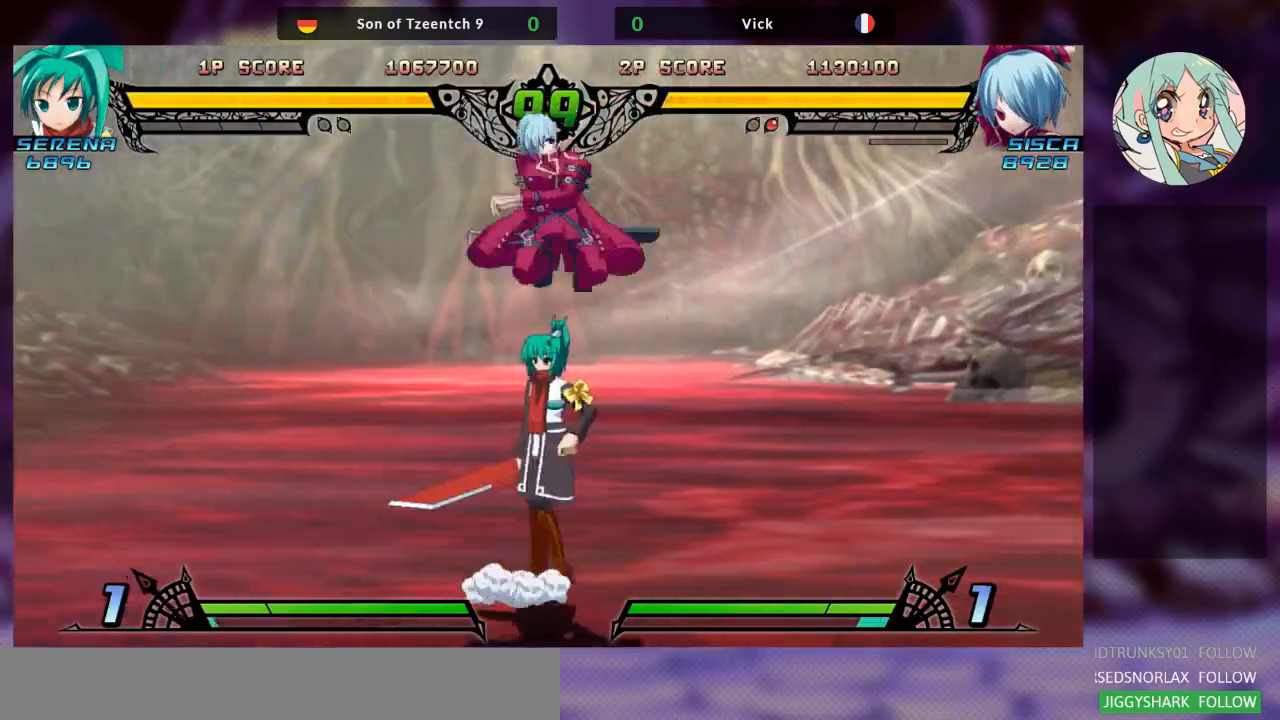
{"dt_ms": 500, "buttons": ["SQUARE"], "left_stick": "down-right", "events": [[33, "R1", "up"], [233, "left_stick", "down"], [300, "left_stick", "down-right"], [400, "SQUARE", "down"]]}
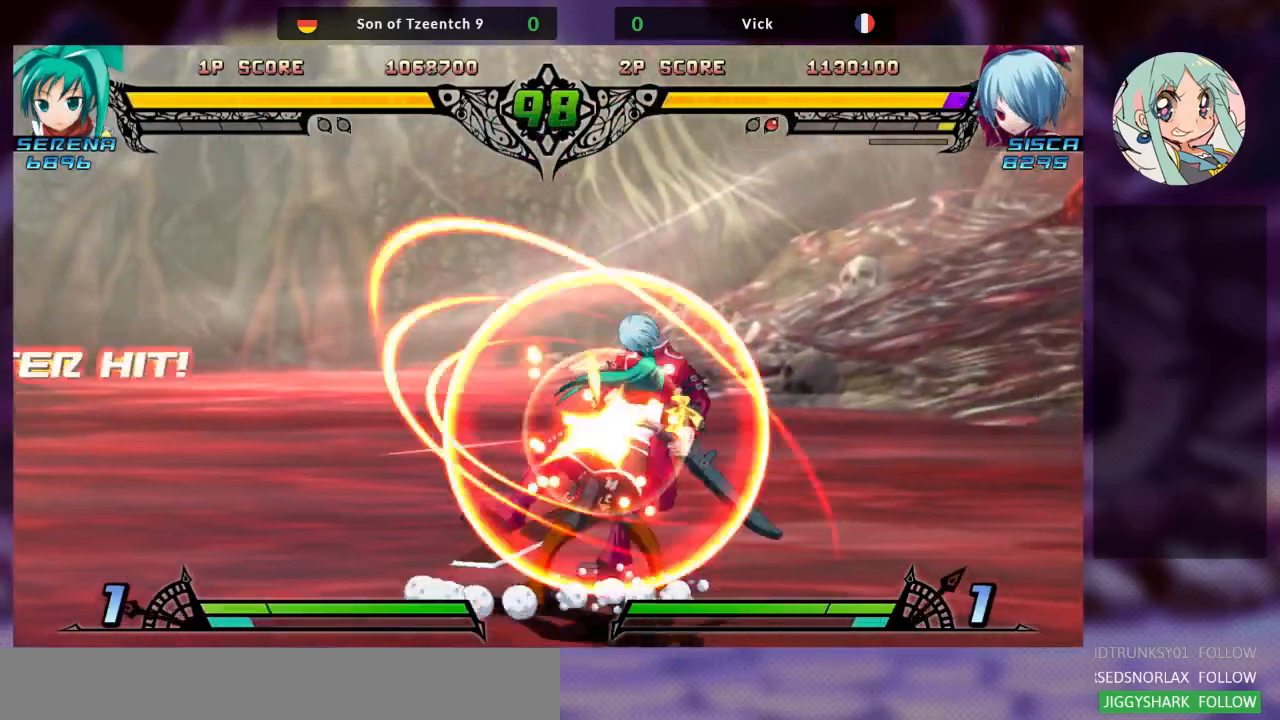
{"dt_ms": 1000, "buttons": ["SQUARE", "TRIANGLE"], "left_stick": "right"}
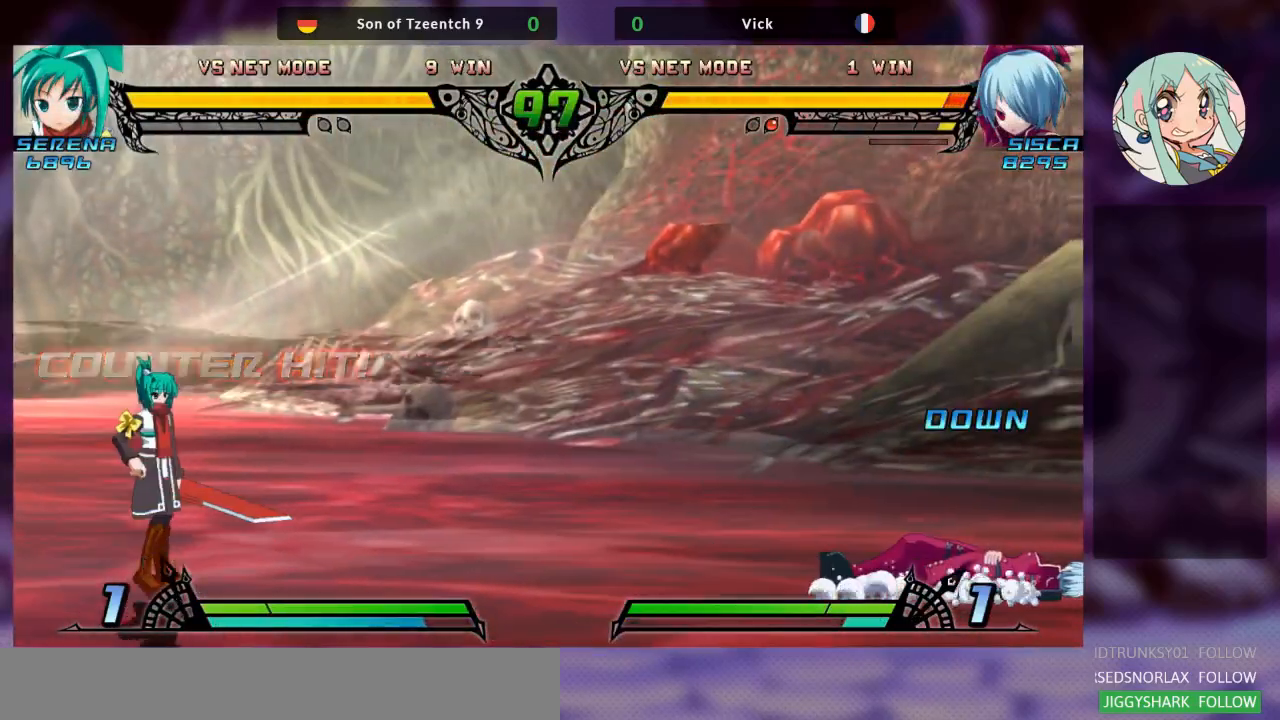
{"dt_ms": 500, "buttons": [], "left_stick": "right", "events": [[67, "TRIANGLE", "up"], [133, "SQUARE", "up"]]}
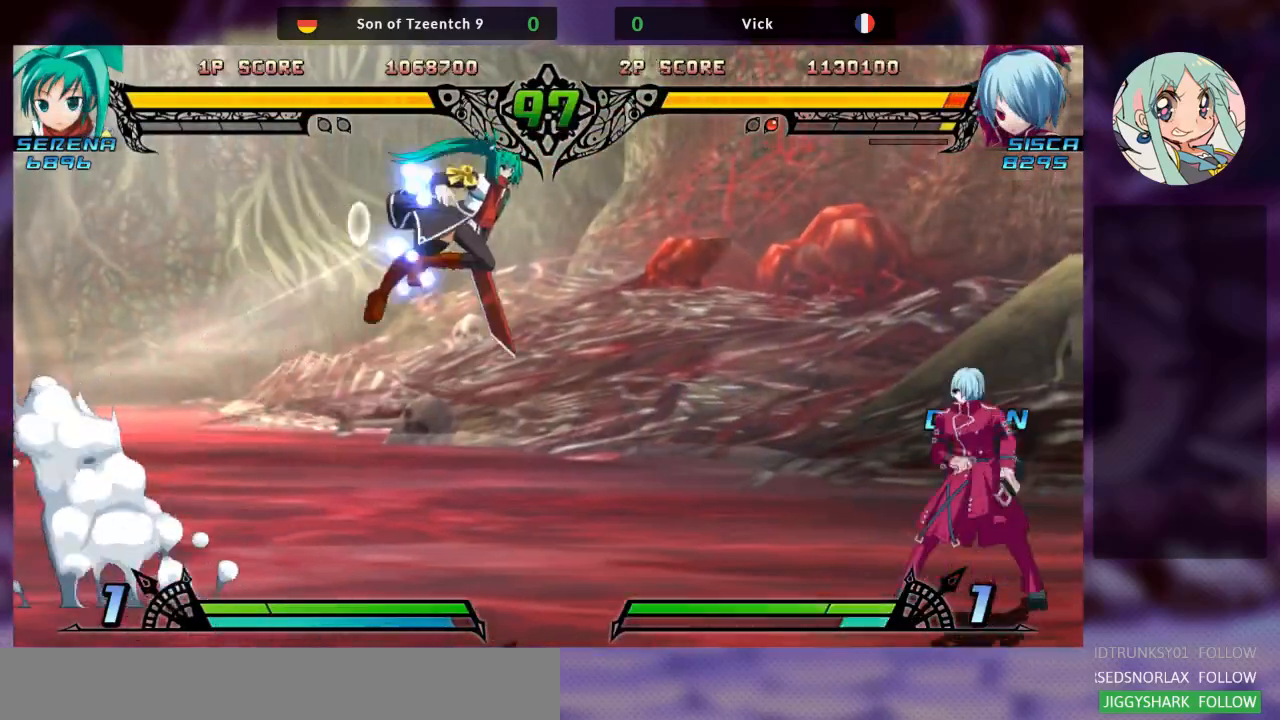
{"dt_ms": 500, "buttons": [], "left_stick": "center", "events": [[200, "left_stick", "down-left"], [267, "TRIANGLE", "down"], [267, "left_stick", "center"], [367, "TRIANGLE", "up"]]}
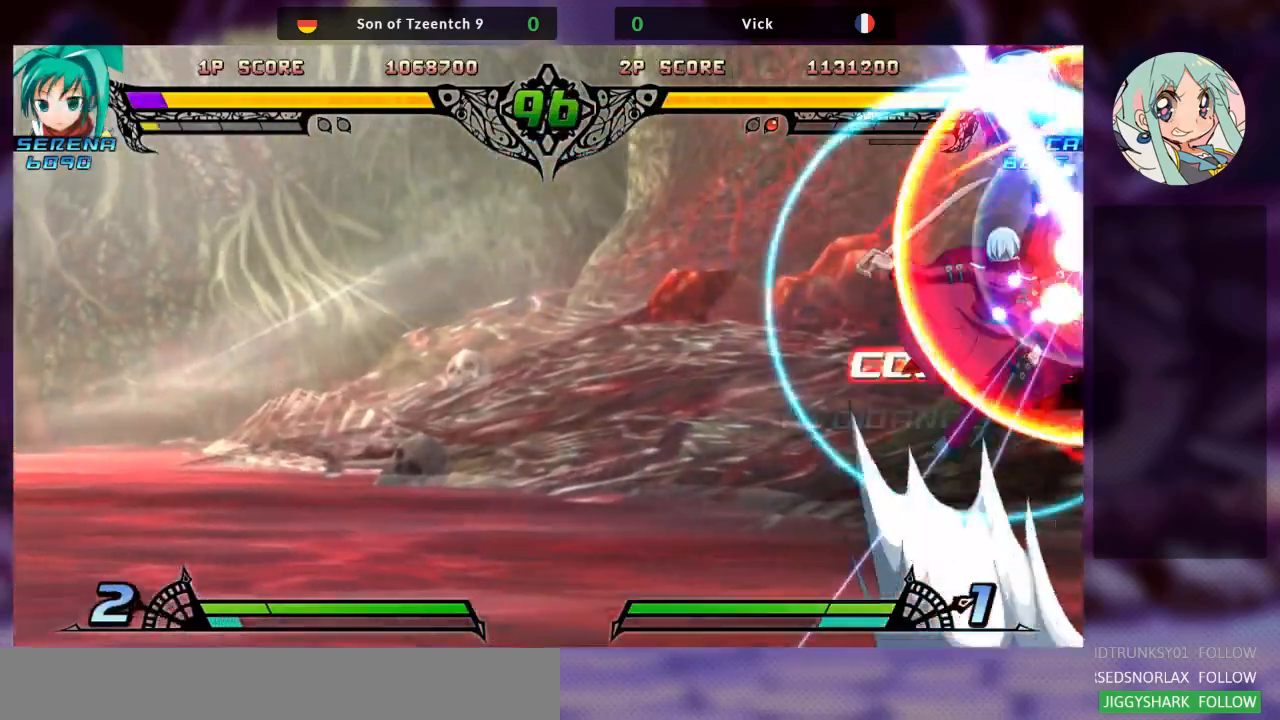
{"dt_ms": 500, "buttons": [], "left_stick": "left", "events": [[100, "left_stick", "right"], [333, "SQUARE", "down"], [367, "left_stick", "down"], [467, "SQUARE", "up"], [500, "left_stick", "left"]]}
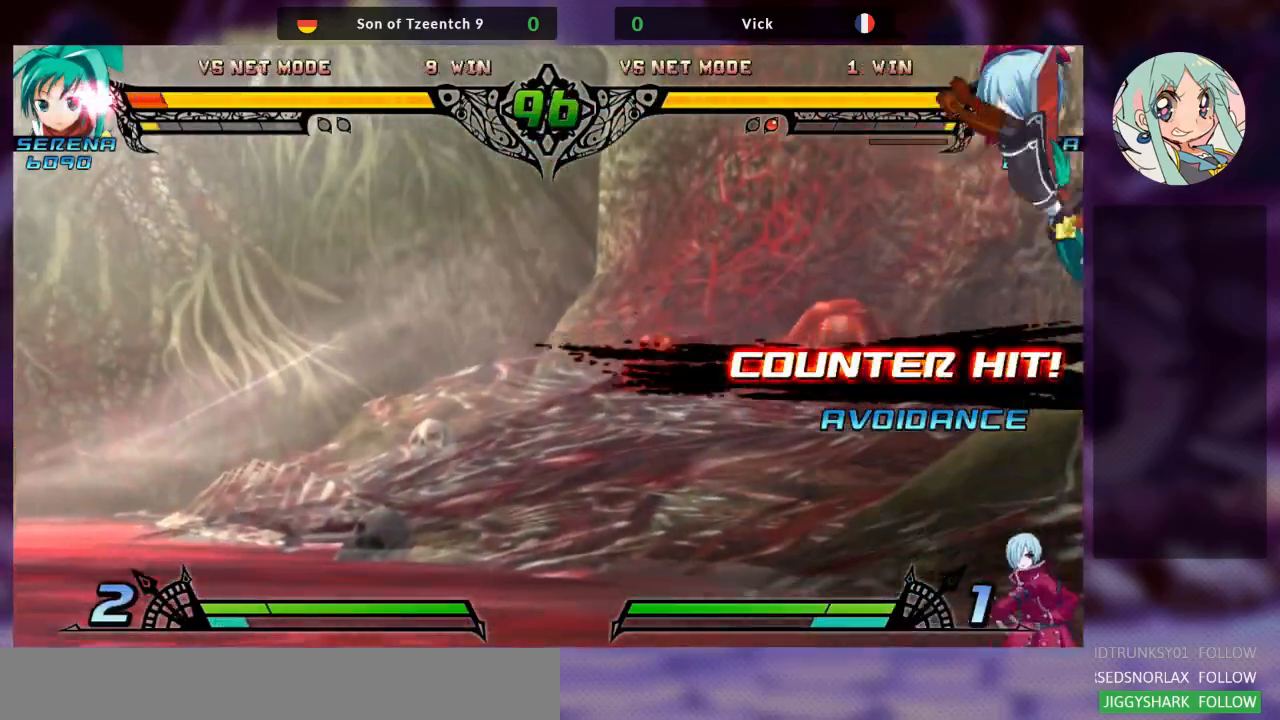
{"dt_ms": 500, "buttons": ["SQUARE"], "left_stick": "left", "events": [[67, "SQUARE", "down"], [200, "SQUARE", "up"], [400, "SQUARE", "down"]]}
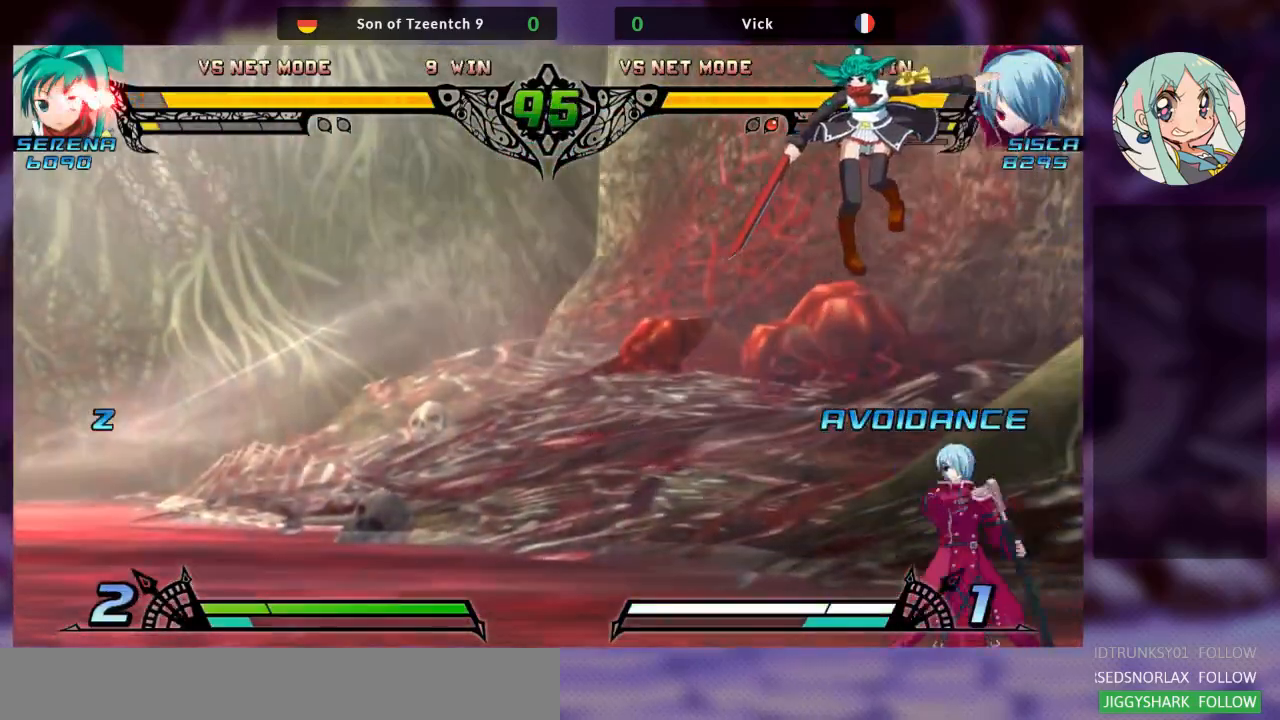
{"dt_ms": 500, "buttons": [], "left_stick": "down-left", "events": [[67, "SQUARE", "up"], [67, "left_stick", "center"], [233, "left_stick", "down"], [267, "SQUARE", "down"], [300, "left_stick", "down-left"], [400, "SQUARE", "up"]]}
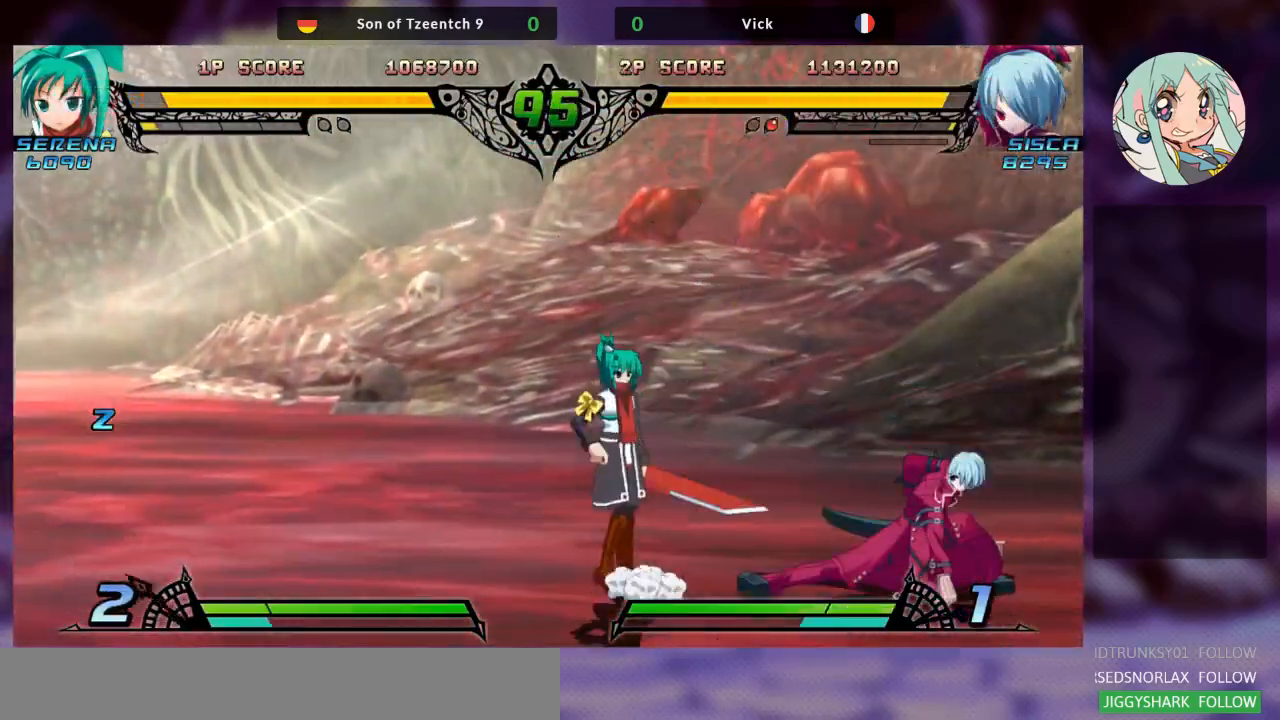
{"dt_ms": 500, "buttons": [], "left_stick": "up-left", "events": [[167, "left_stick", "up-left"]]}
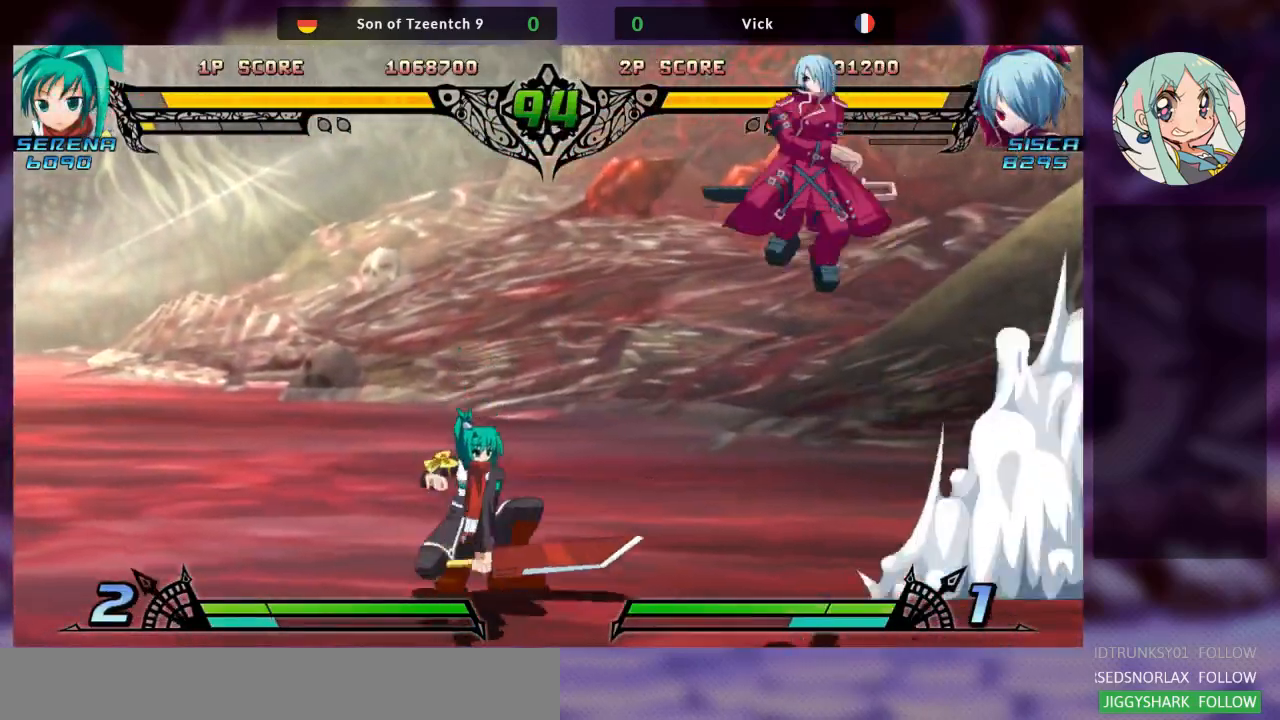
{"dt_ms": 500, "buttons": [], "left_stick": "right", "events": [[100, "left_stick", "center"], [167, "left_stick", "right"], [233, "left_stick", "center"], [300, "left_stick", "right"]]}
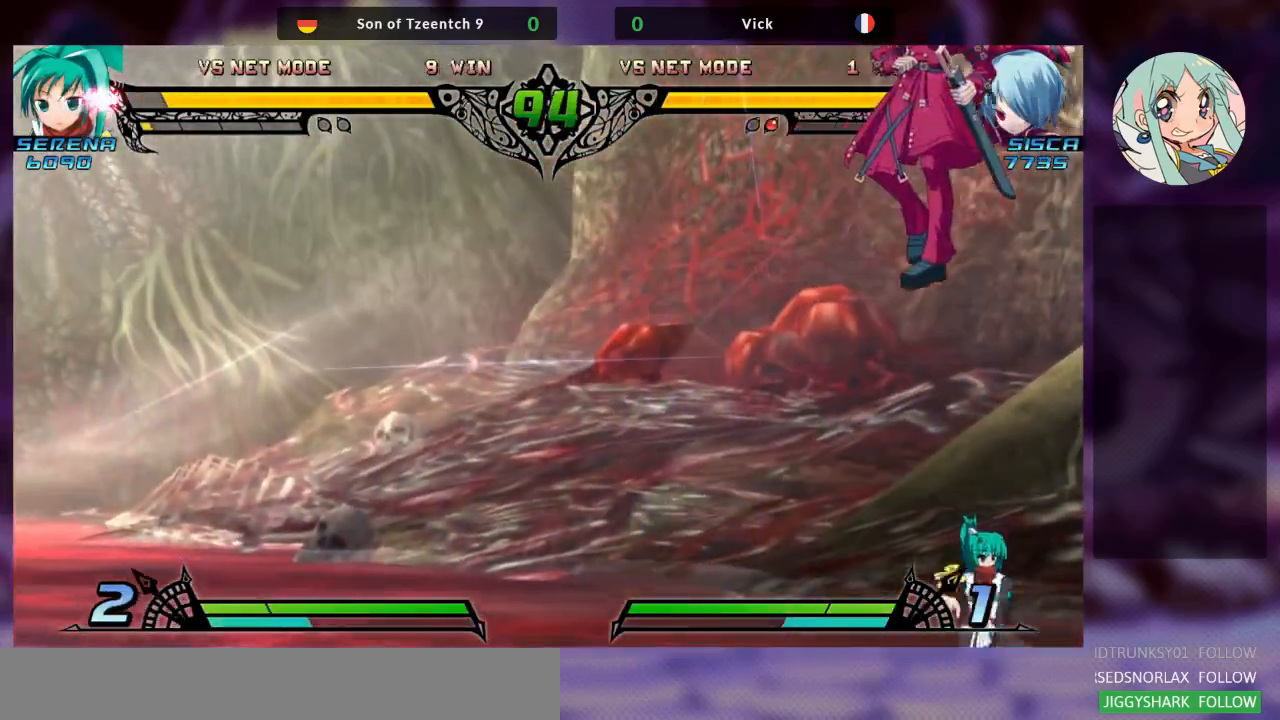
{"dt_ms": 500, "buttons": ["SQUARE"], "left_stick": "left", "events": [[33, "SQUARE", "down"], [100, "left_stick", "center"], [167, "SQUARE", "up"], [200, "left_stick", "left"], [267, "SQUARE", "down"], [367, "SQUARE", "up"], [433, "SQUARE", "down"], [467, "TRIANGLE", "down"], [500, "TRIANGLE", "up"]]}
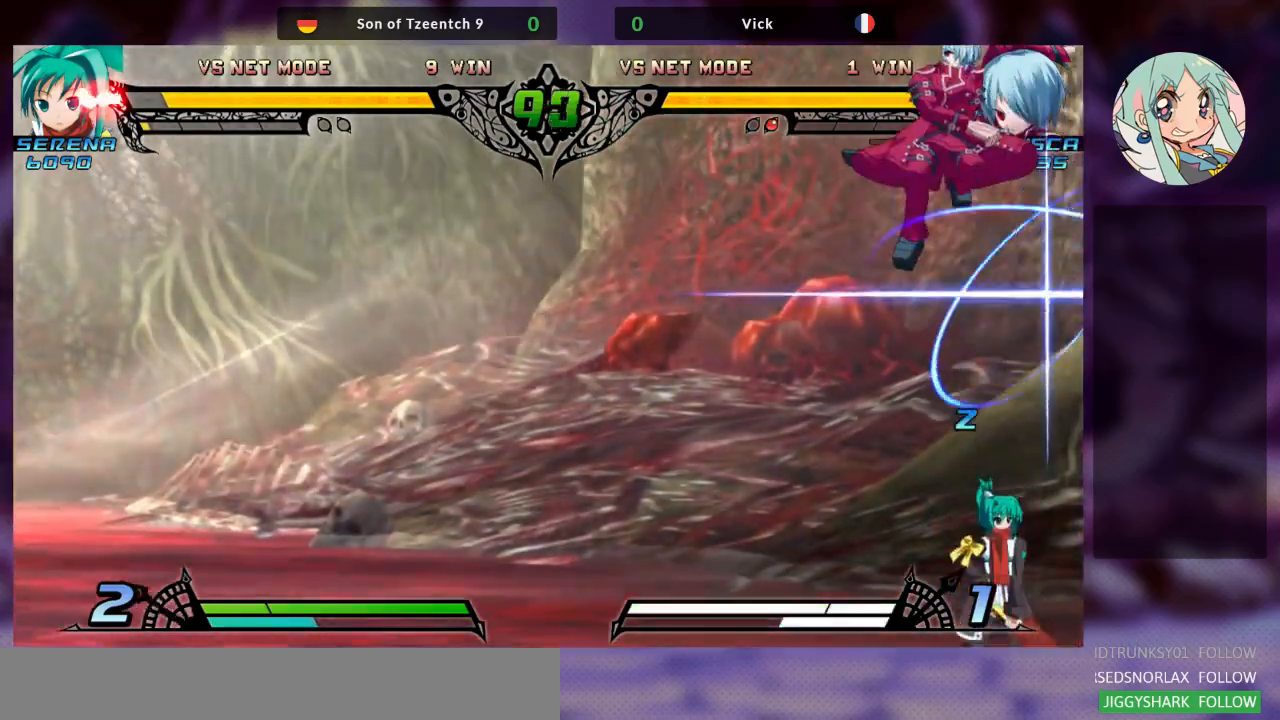
{"dt_ms": 500, "buttons": ["SQUARE"], "left_stick": "down-left", "events": [[67, "SQUARE", "up"], [67, "left_stick", "right"], [367, "left_stick", "down-left"], [467, "SQUARE", "down"]]}
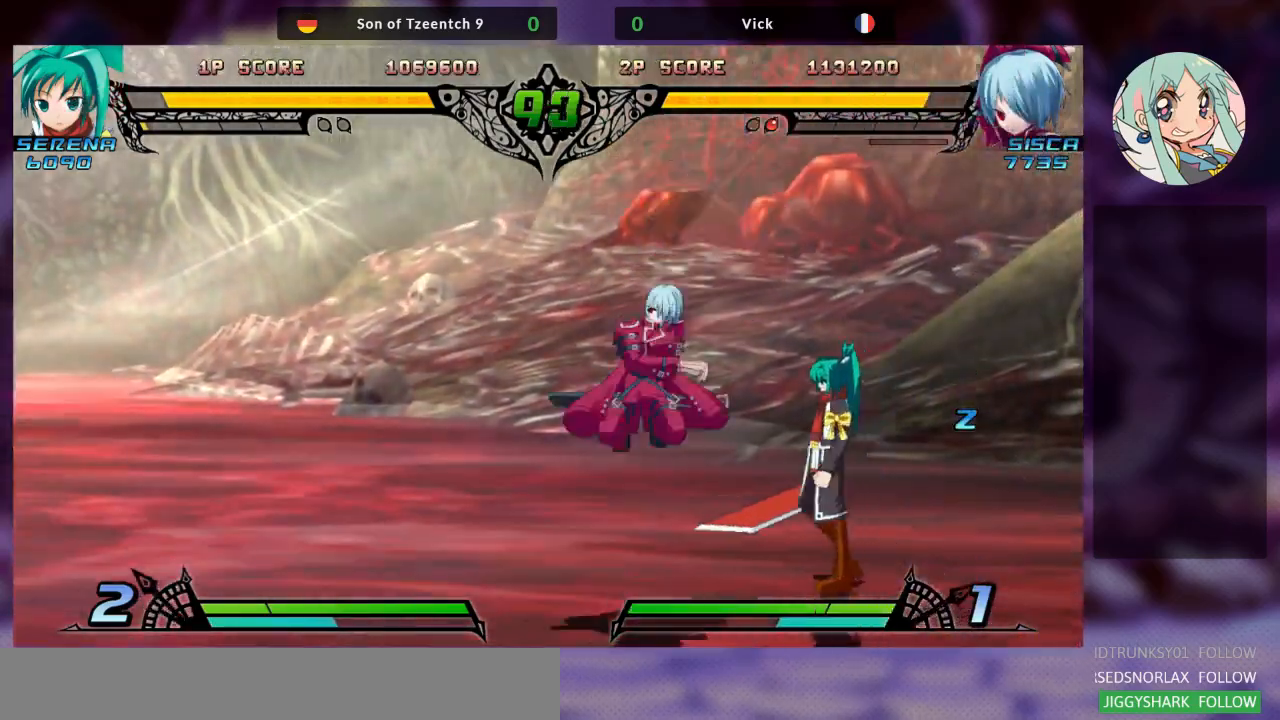
{"dt_ms": 500, "buttons": ["R1"], "left_stick": "down-left", "events": [[100, "SQUARE", "up"], [167, "TRIANGLE", "down"], [333, "TRIANGLE", "up"], [433, "R1", "down"]]}
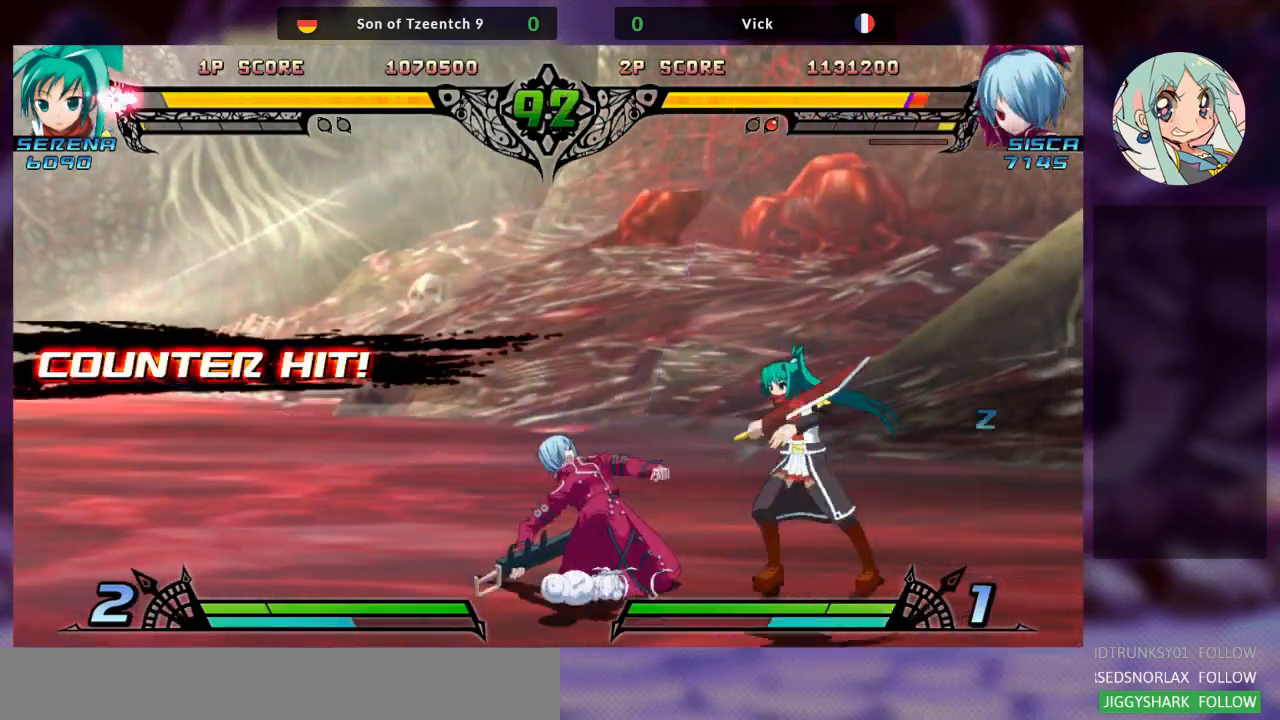
{"dt_ms": 500, "buttons": ["SQUARE"], "left_stick": "left", "events": [[67, "R1", "up"], [100, "left_stick", "left"], [467, "SQUARE", "down"]]}
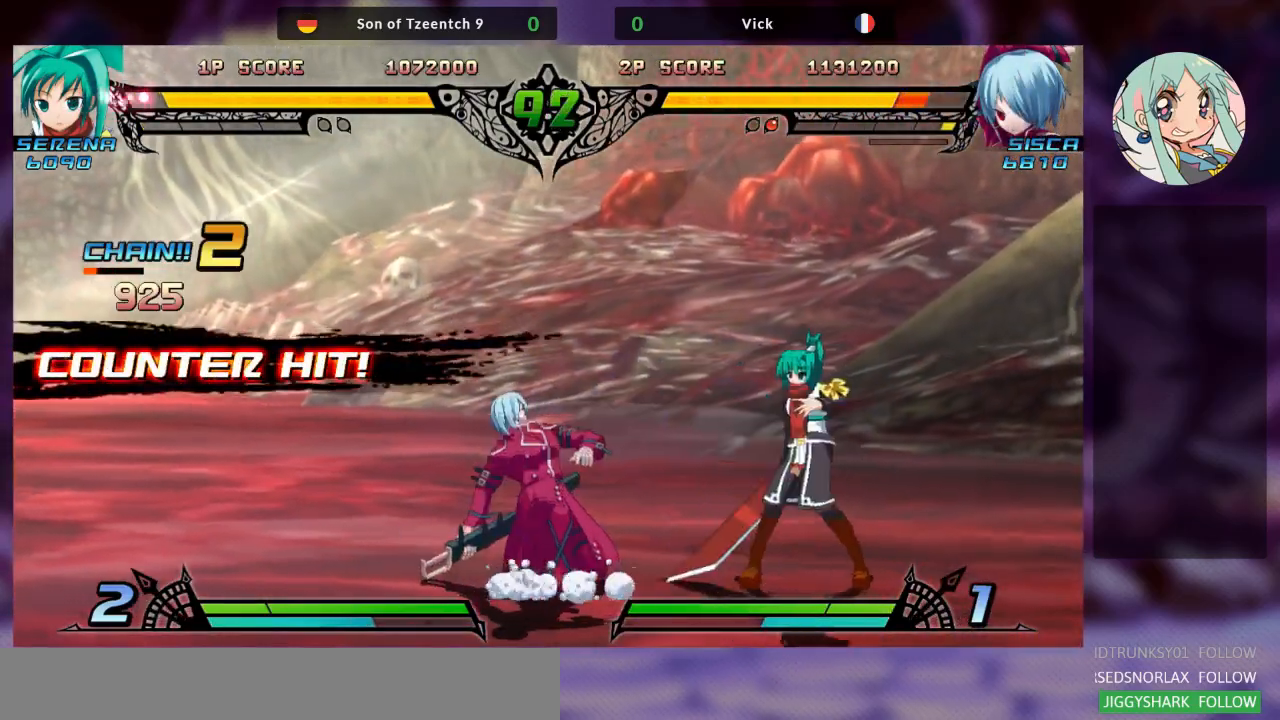
{"dt_ms": 500, "buttons": [], "left_stick": "left", "events": [[67, "SQUARE", "up"]]}
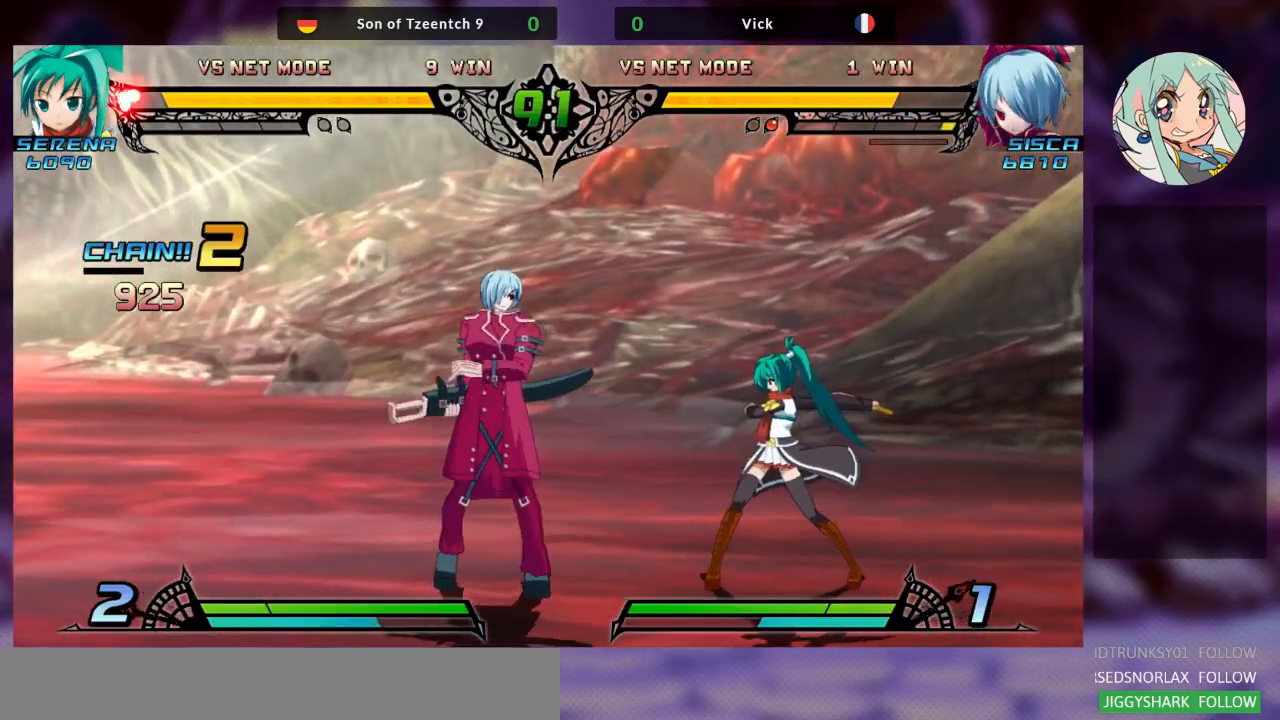
{"dt_ms": 500, "buttons": [], "left_stick": "left", "events": []}
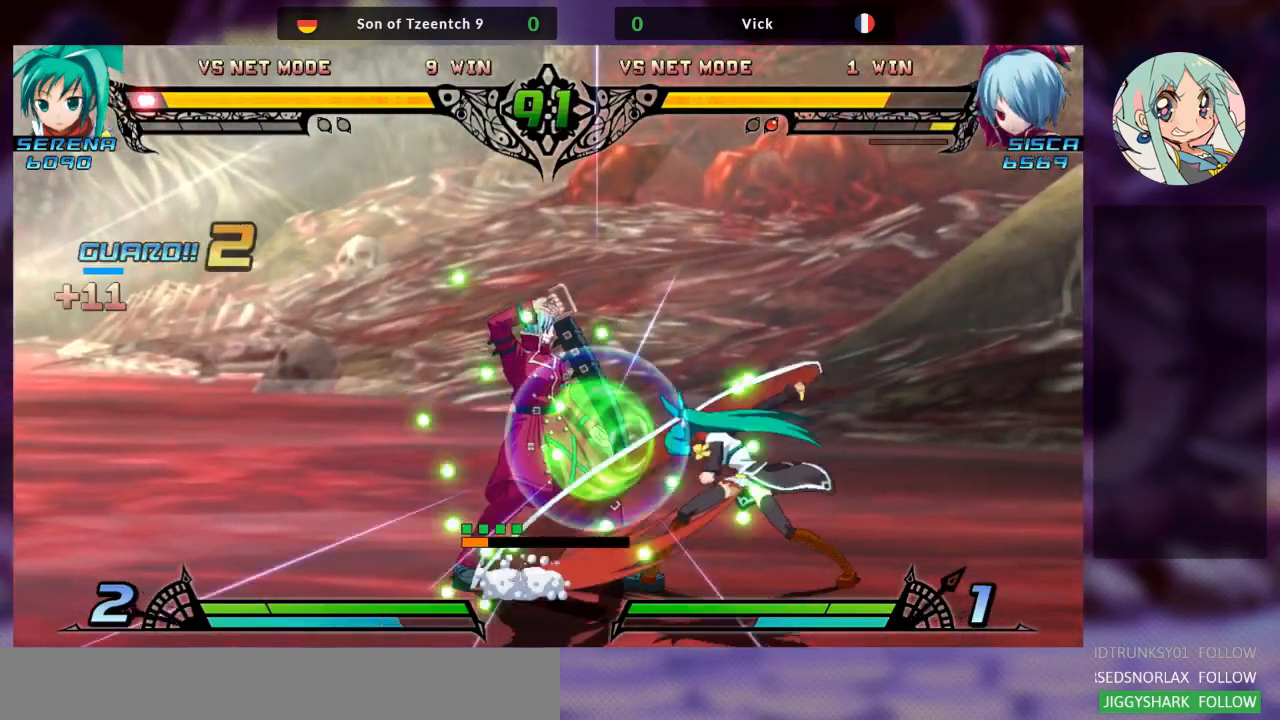
{"dt_ms": 500, "buttons": [], "left_stick": "center"}
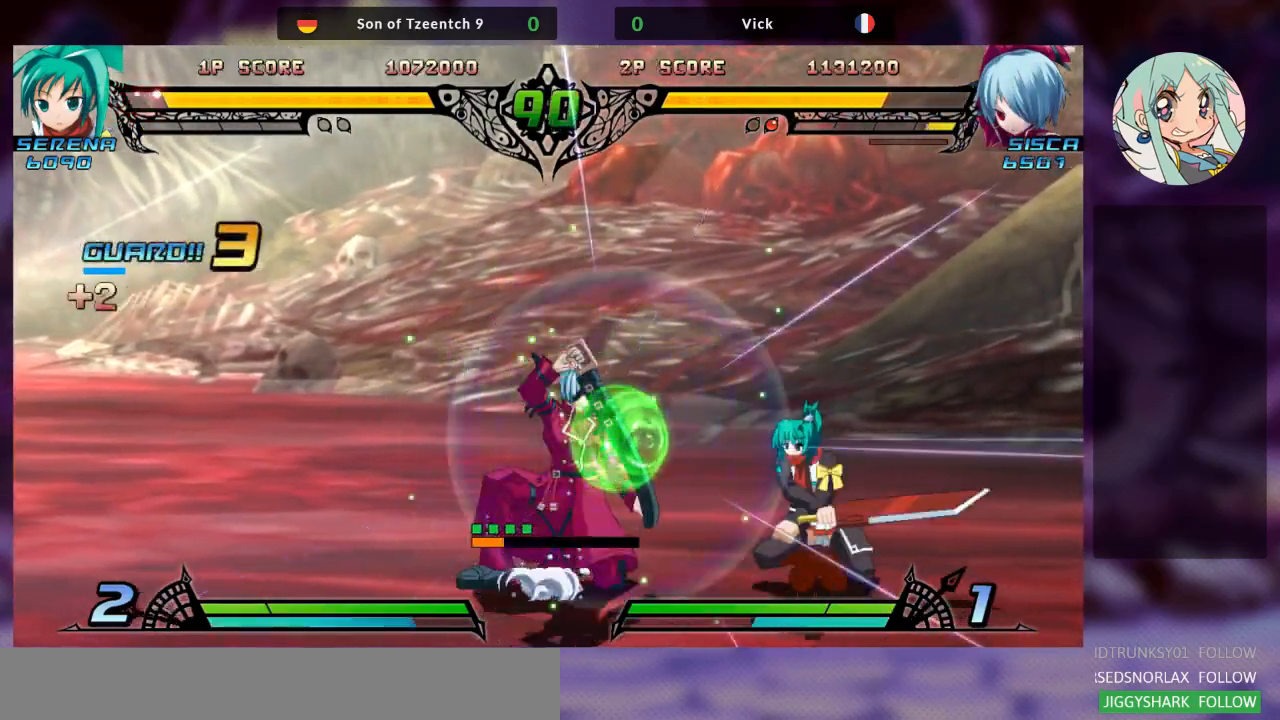
{"dt_ms": 500, "buttons": [], "left_stick": "down-left", "events": [[233, "left_stick", "down"], [333, "left_stick", "down-left"]]}
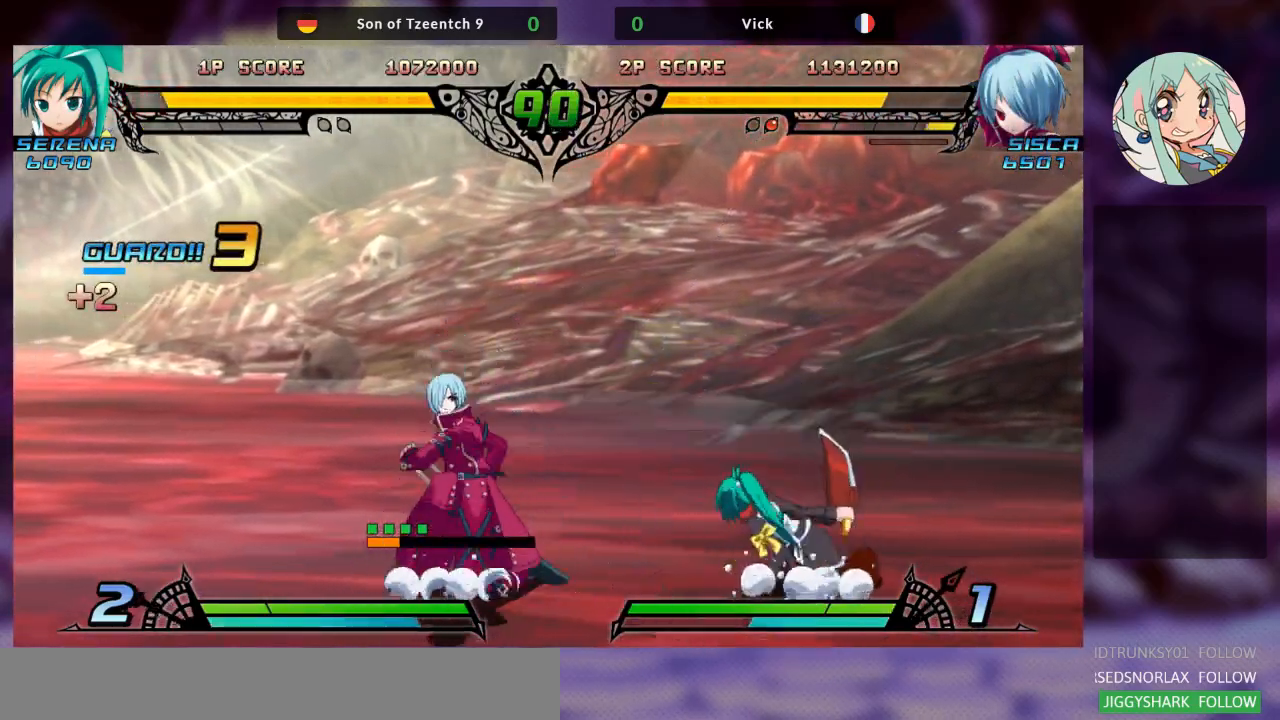
{"dt_ms": 500, "buttons": [], "left_stick": "up-right", "events": [[267, "left_stick", "up-right"]]}
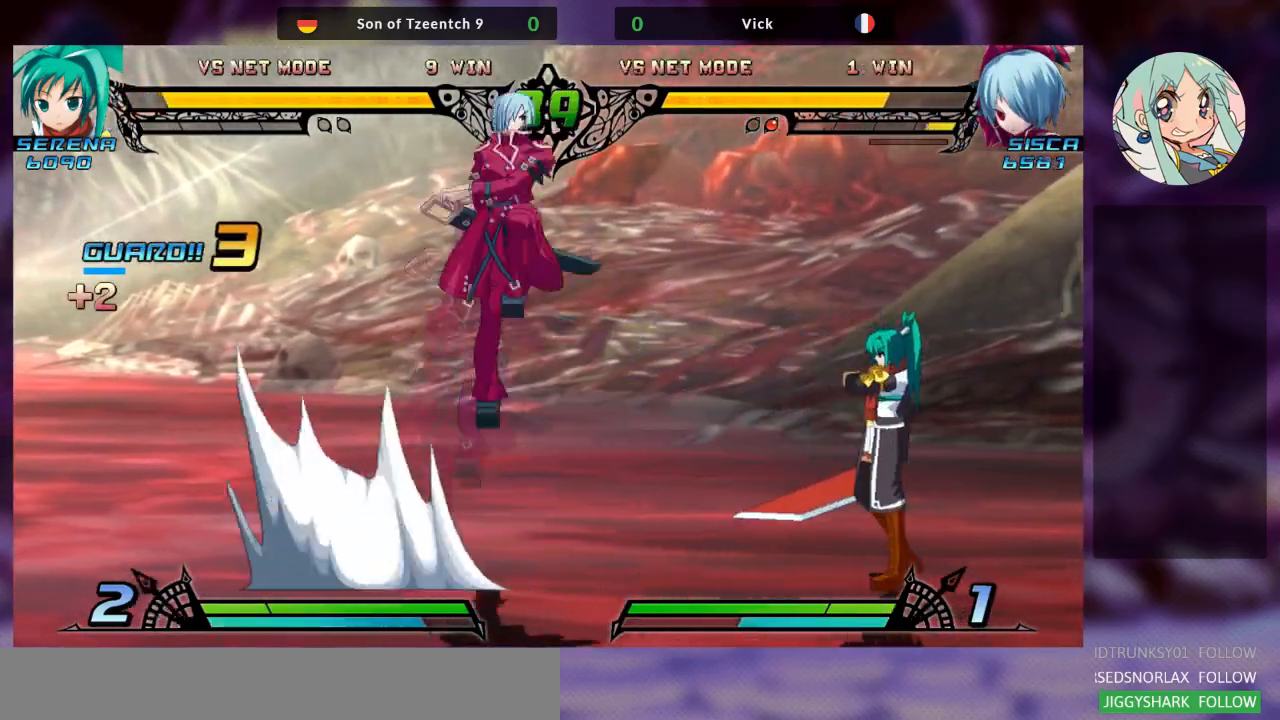
{"dt_ms": 500, "buttons": [], "left_stick": "center", "events": [[133, "left_stick", "center"], [333, "R1", "down"], [467, "R1", "up"]]}